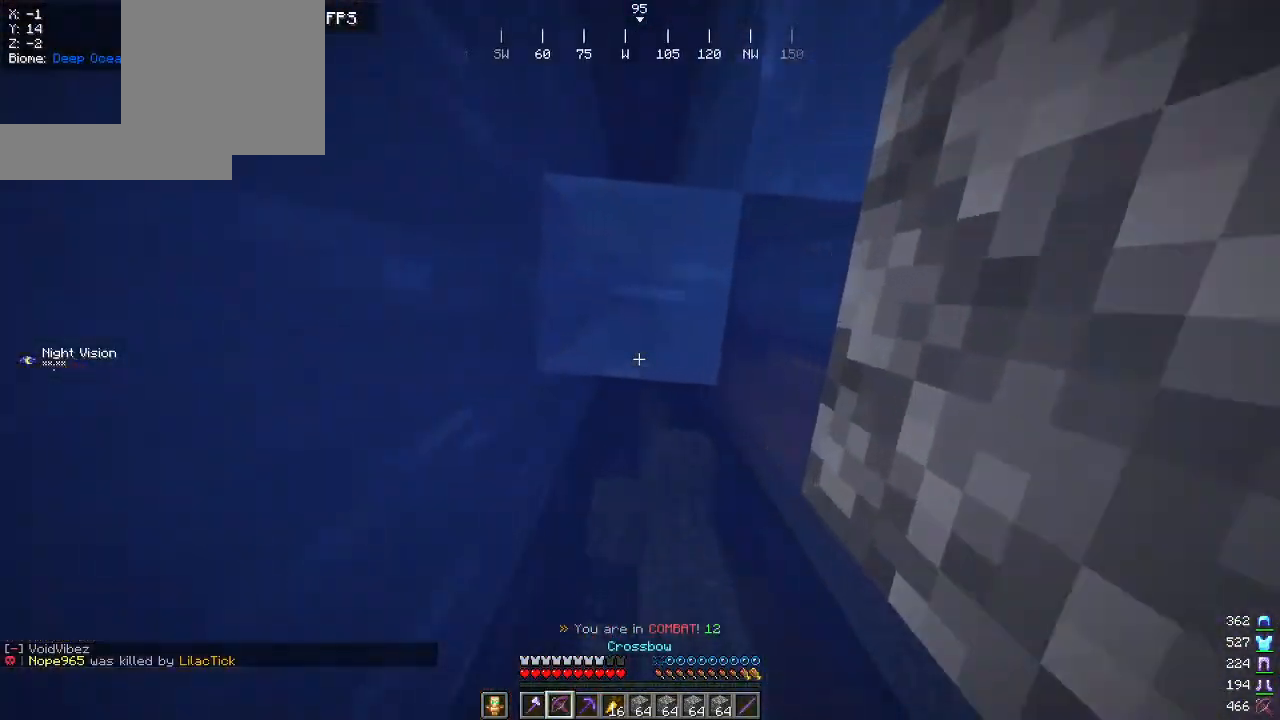
Gameplay with keyboard and mouse; each line is a JSON object with the keys and mouse buttons held at the frame after it. "events" lists presses ("down") and releases ("up") of "a", "d", "s", "w", "mouse_left" and "mouse_right" between this image and that frame as [ms after this image, input, new state], when the widget could be followed in between. "mouse_left", "mouse_right" = the "left", "right" buttons of the "mouse" list. No other keys are recorded. Fast repeated clicks can show as one long hold. Mouse movement is not recorded.
{"keys": ["d"], "mouse": ["right"], "events": [[317, "d", "down"]]}
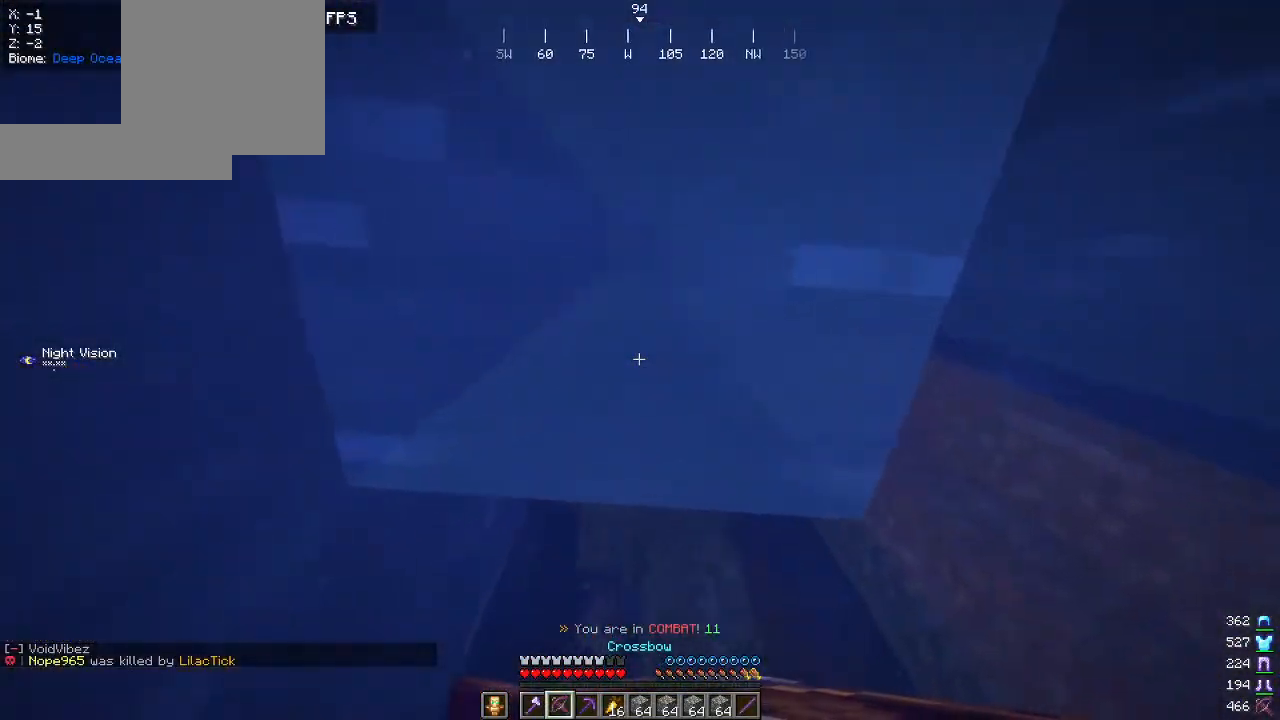
{"keys": ["d"], "mouse": ["right"], "events": []}
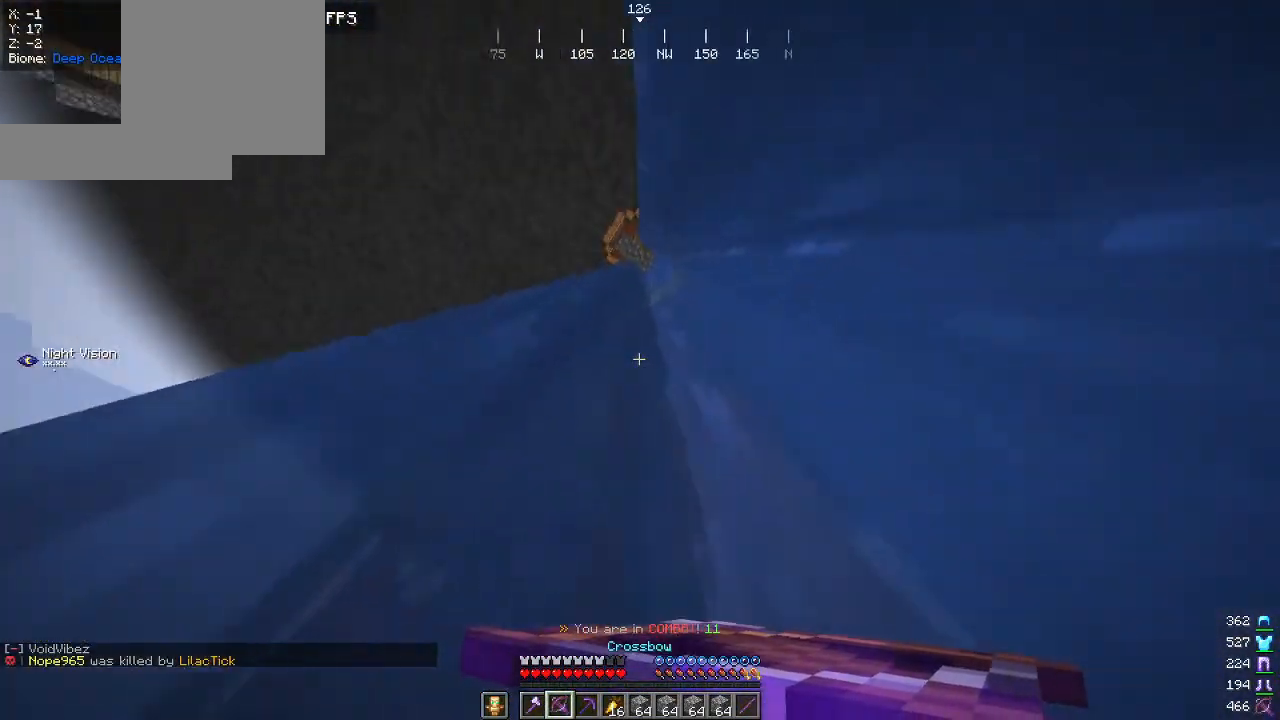
{"keys": ["d", "w"], "mouse": ["right"], "events": [[284, "w", "down"]]}
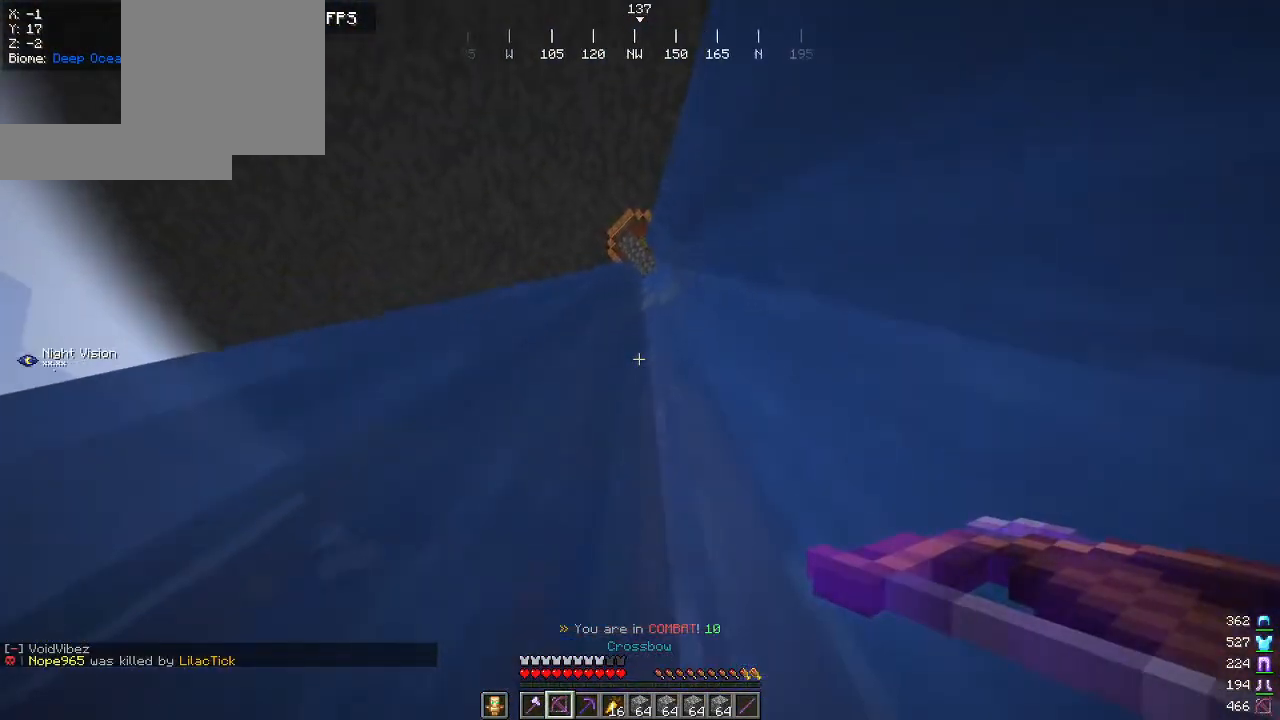
{"keys": ["a", "w"], "mouse": [], "events": [[67, "d", "up"], [117, "a", "down"], [134, "mouse_right", "up"]]}
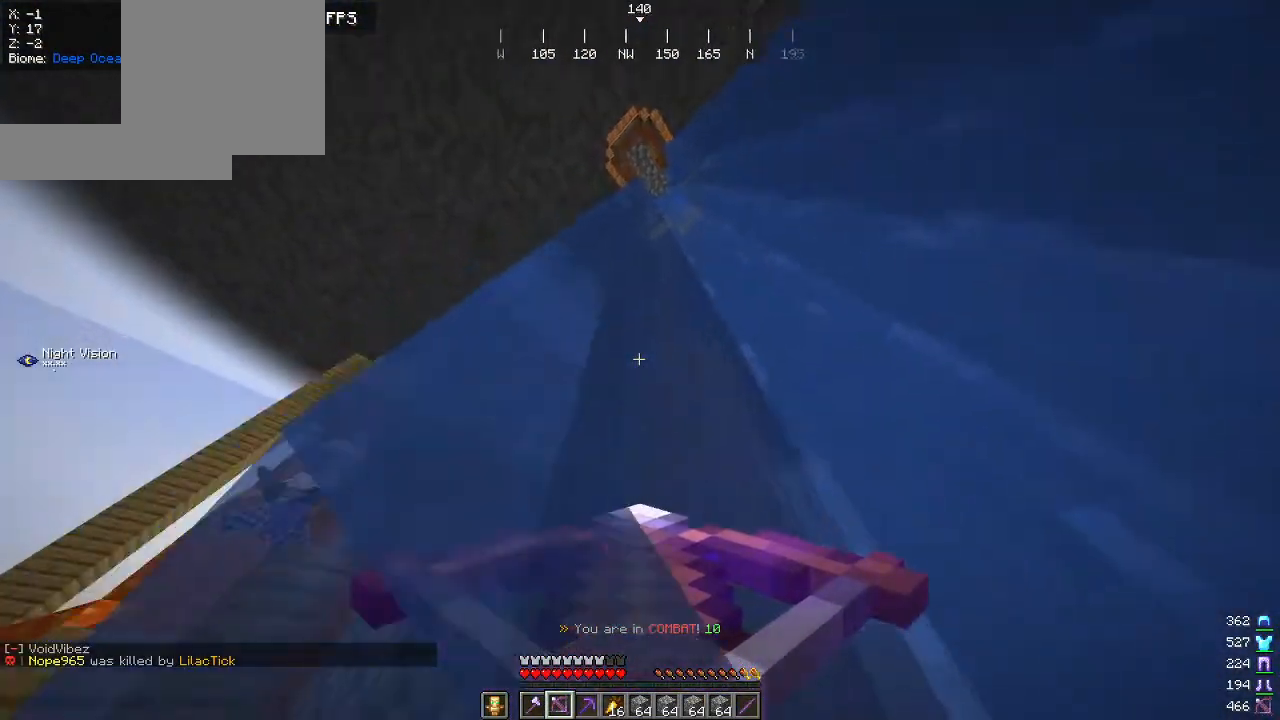
{"keys": [], "mouse": [], "events": [[67, "a", "up"], [134, "d", "down"], [284, "w", "up"], [417, "d", "up"]]}
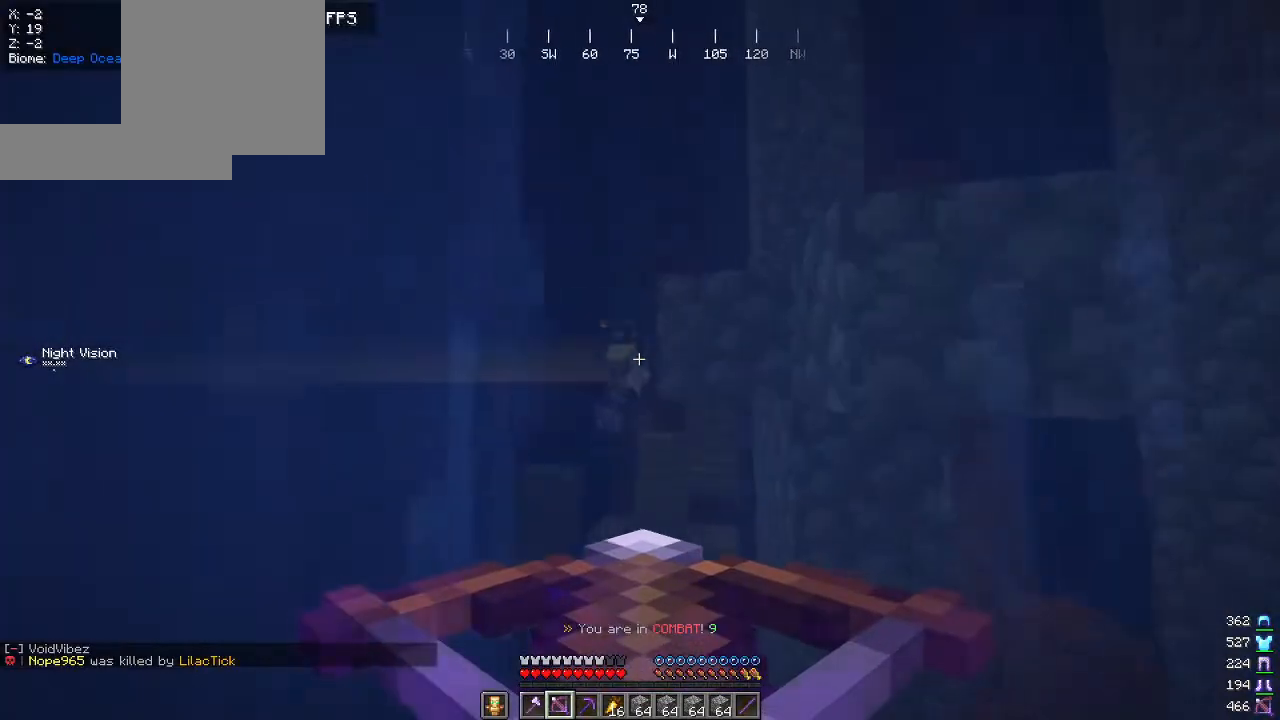
{"keys": [], "mouse": [], "events": [[150, "mouse_right", "down"], [334, "mouse_right", "up"]]}
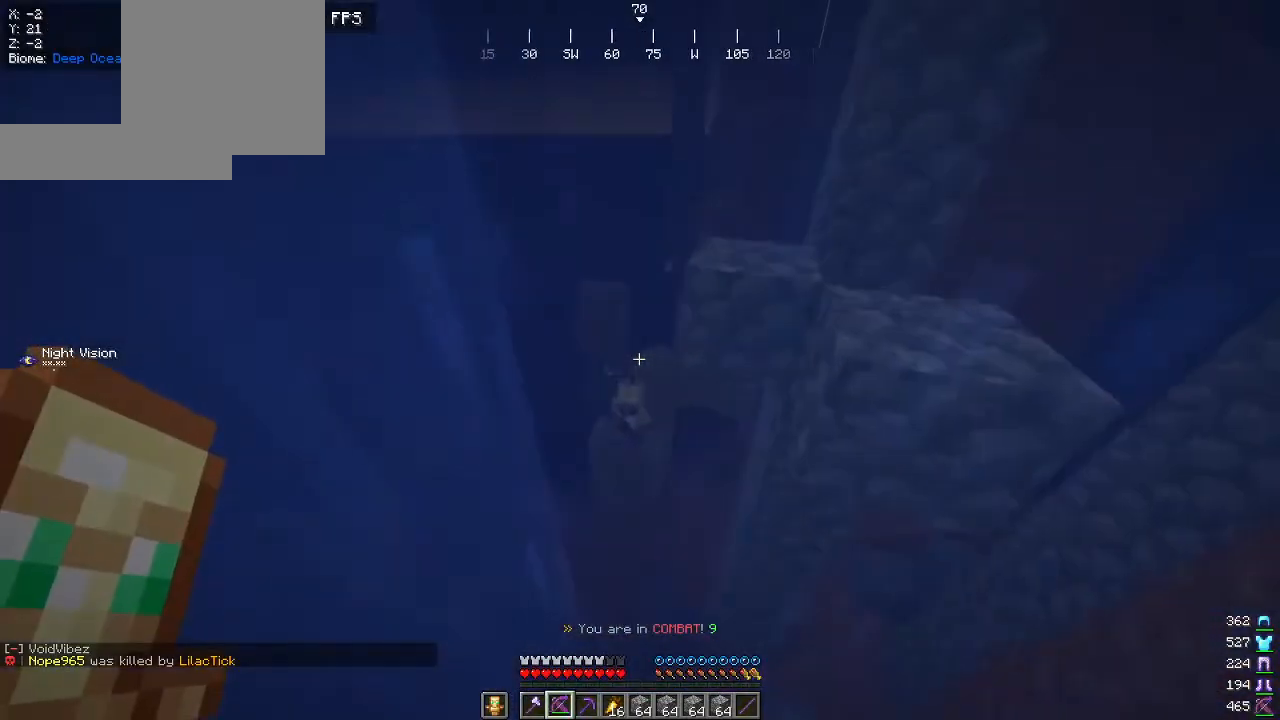
{"keys": [], "mouse": ["right"], "events": [[50, "mouse_right", "down"]]}
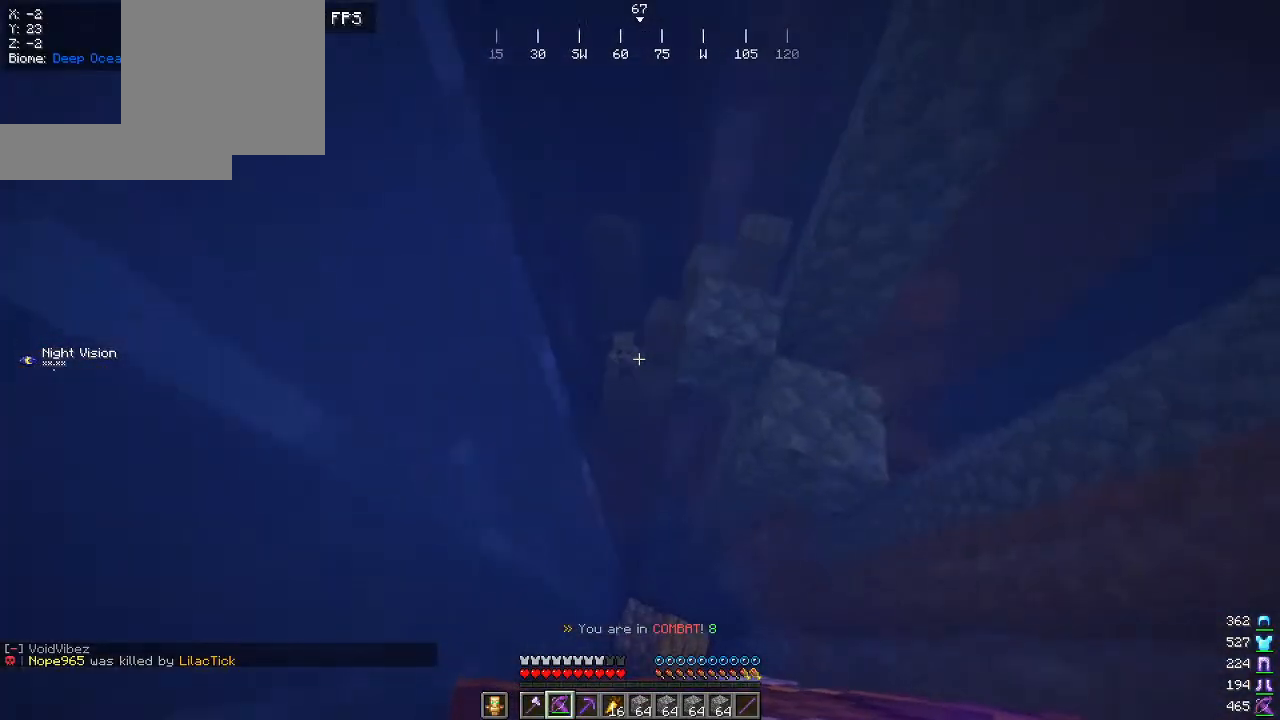
{"keys": [], "mouse": ["right"], "events": []}
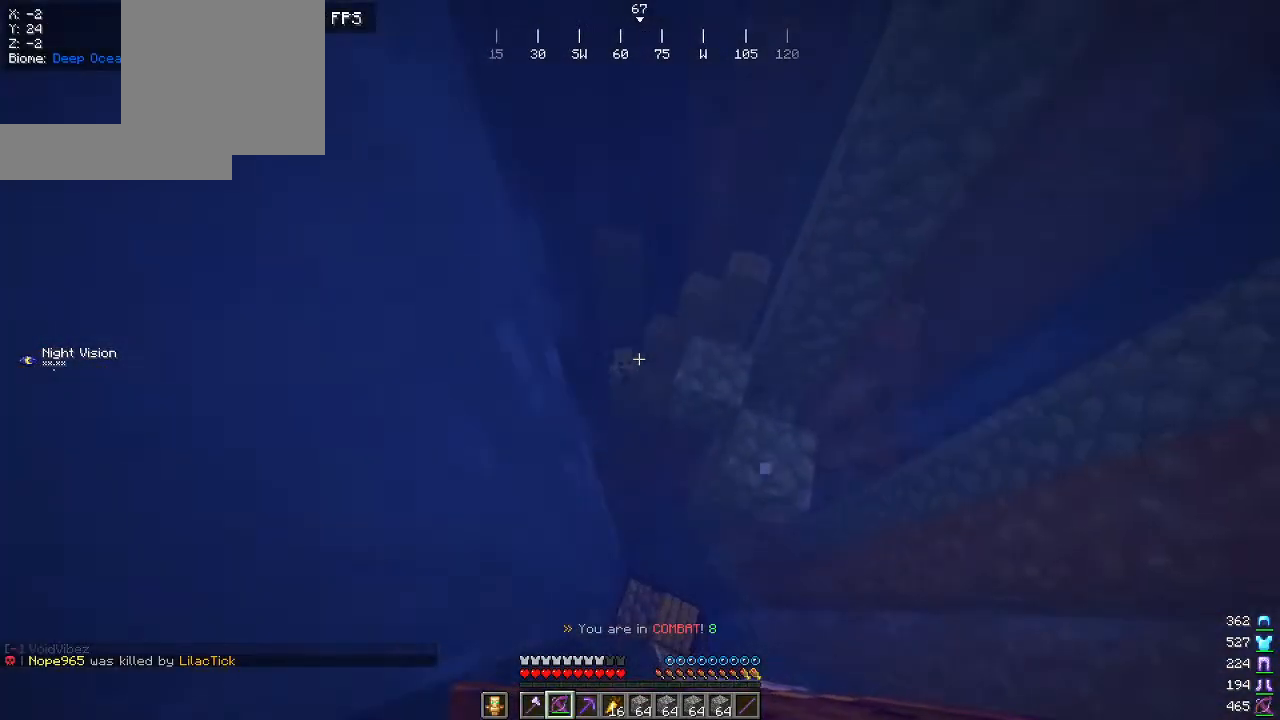
{"keys": ["s"], "mouse": ["right"], "events": [[17, "s", "down"]]}
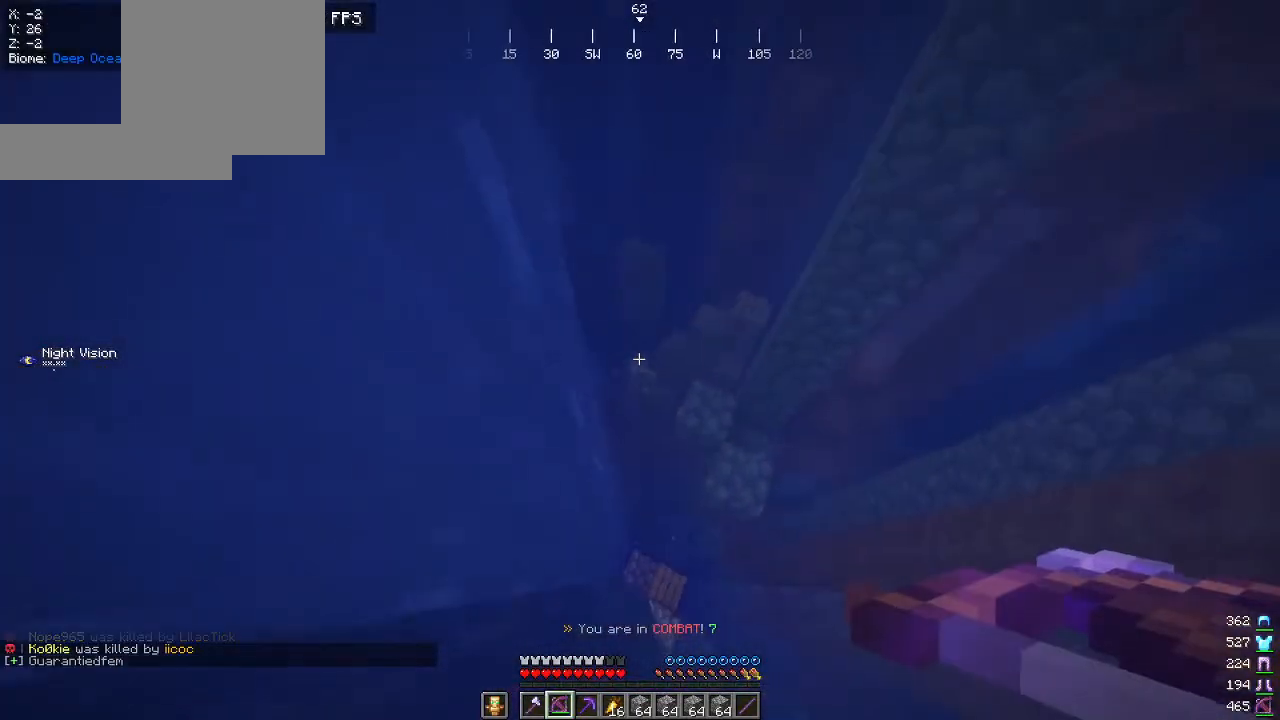
{"keys": [], "mouse": [], "events": [[67, "mouse_right", "up"], [234, "s", "up"], [334, "mouse_right", "down"], [434, "mouse_right", "up"]]}
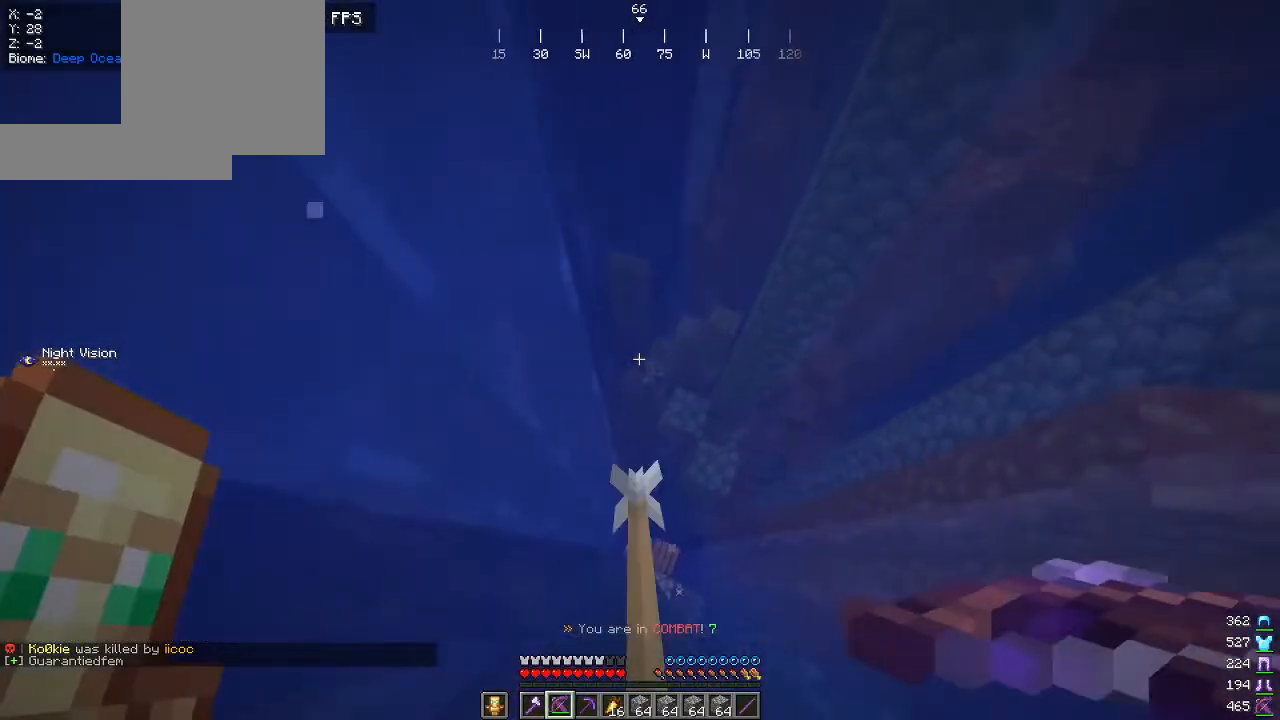
{"keys": [], "mouse": ["right"], "events": [[217, "mouse_right", "down"]]}
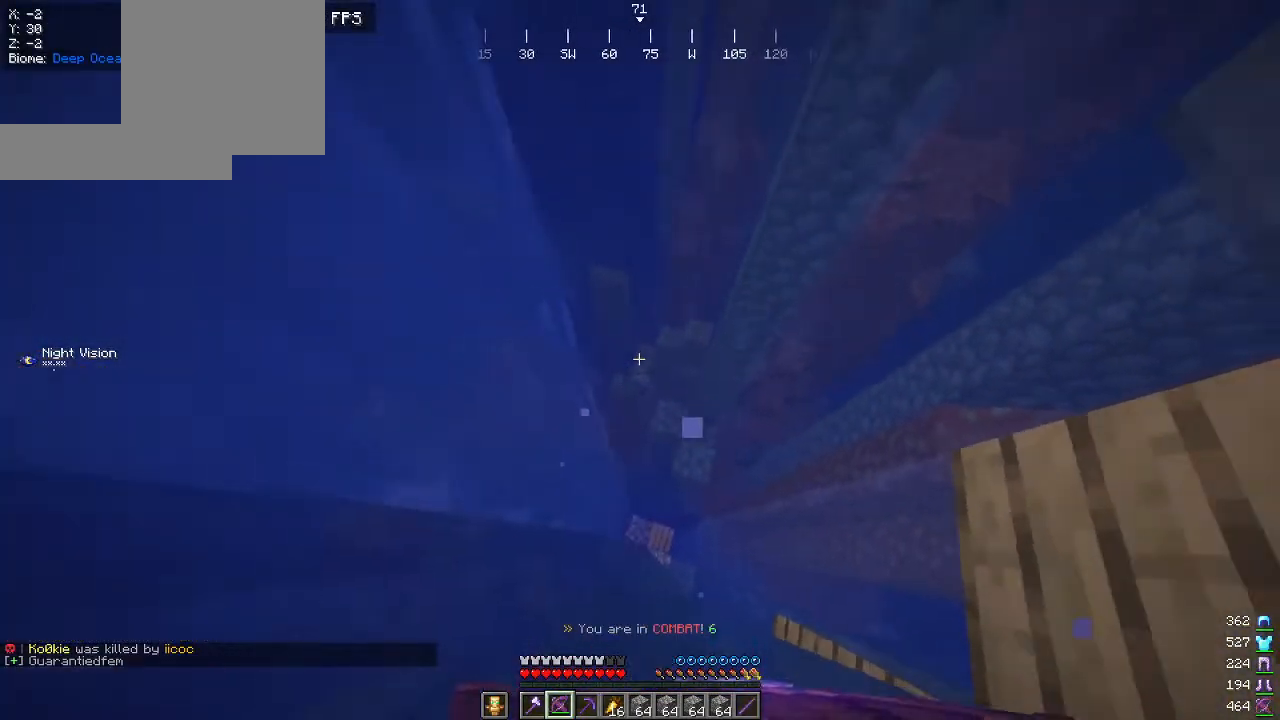
{"keys": ["a", "w"], "mouse": ["right"], "events": [[134, "w", "down"], [400, "a", "down"]]}
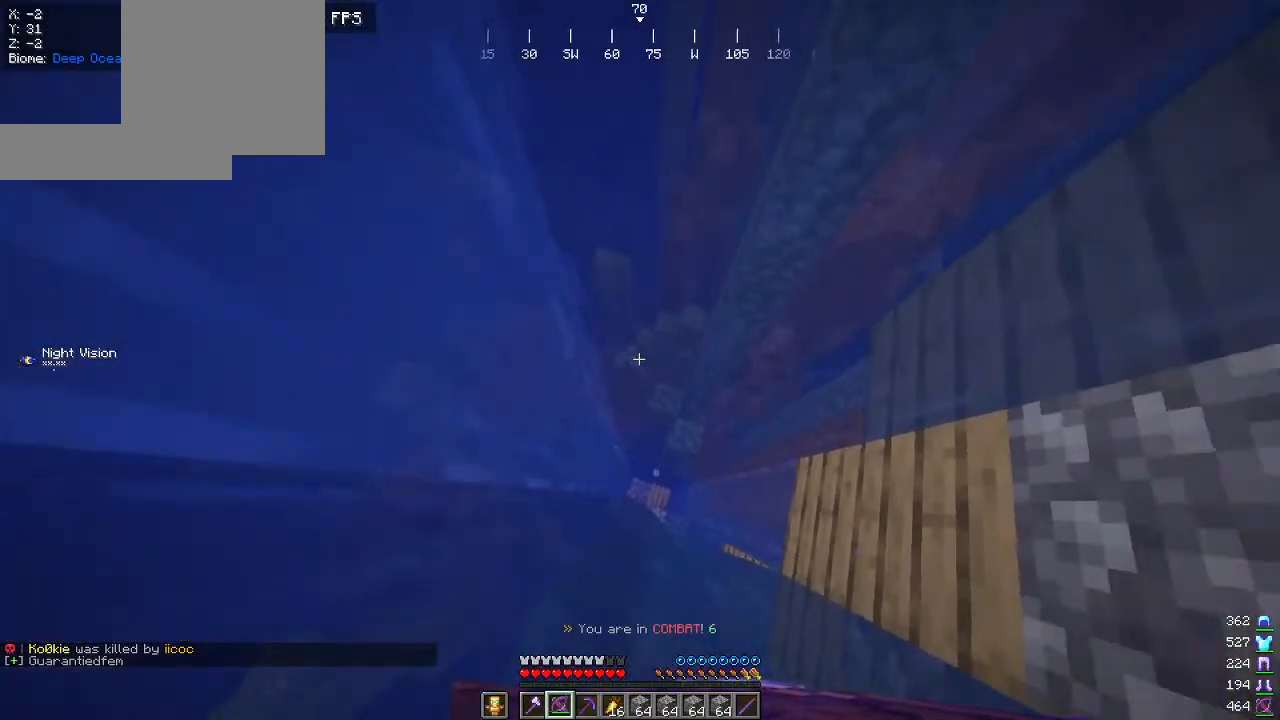
{"keys": ["w"], "mouse": ["right"], "events": [[167, "a", "up"]]}
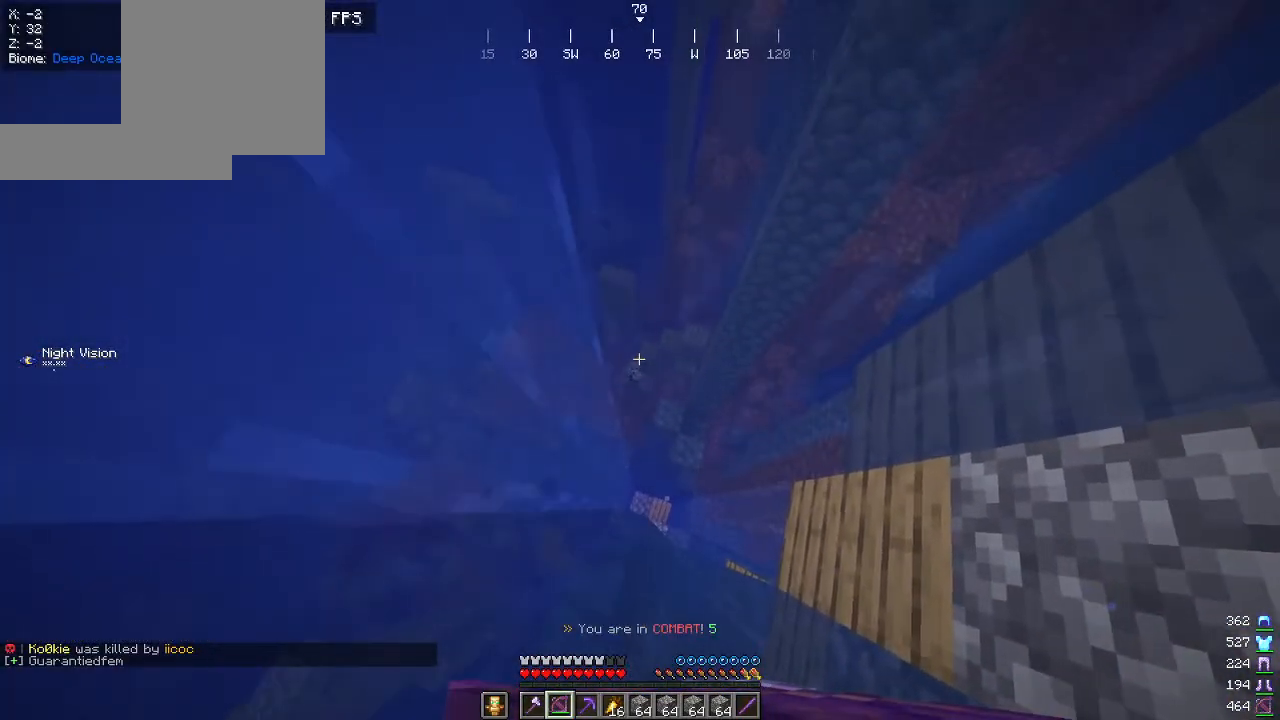
{"keys": [], "mouse": ["right"], "events": [[417, "w", "up"]]}
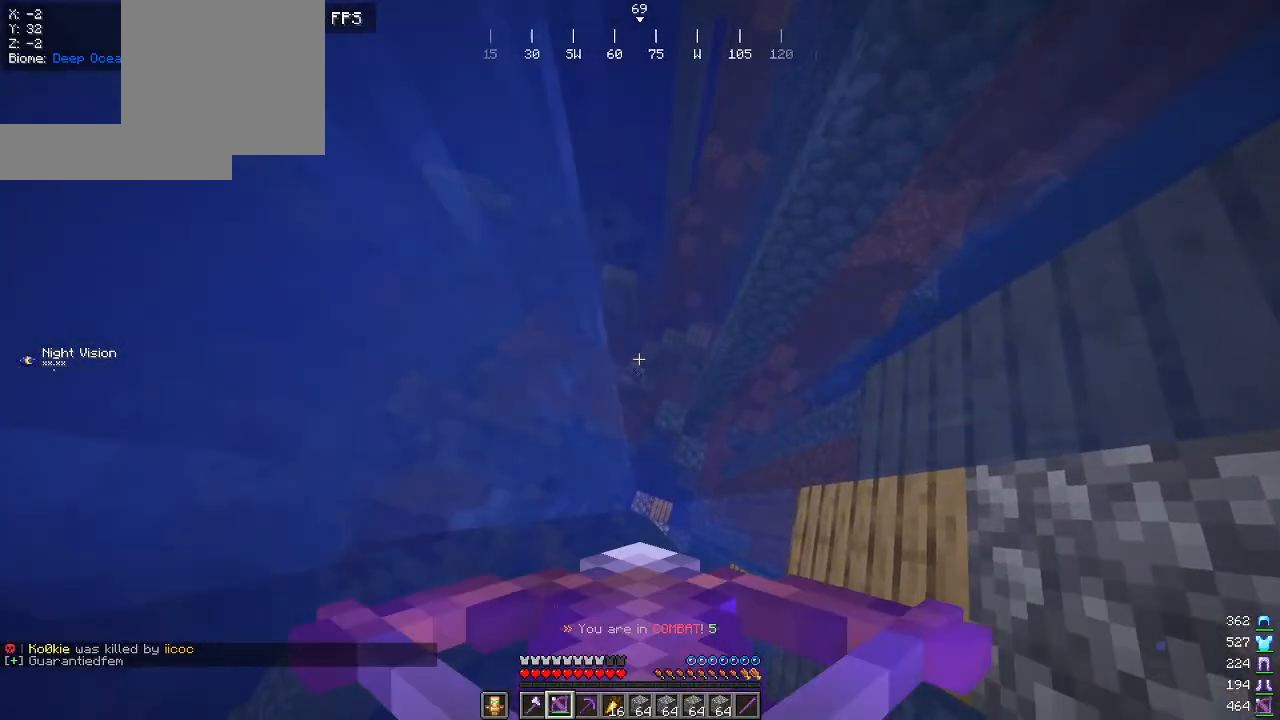
{"keys": ["w"], "mouse": [], "events": [[167, "mouse_right", "up"], [234, "w", "down"]]}
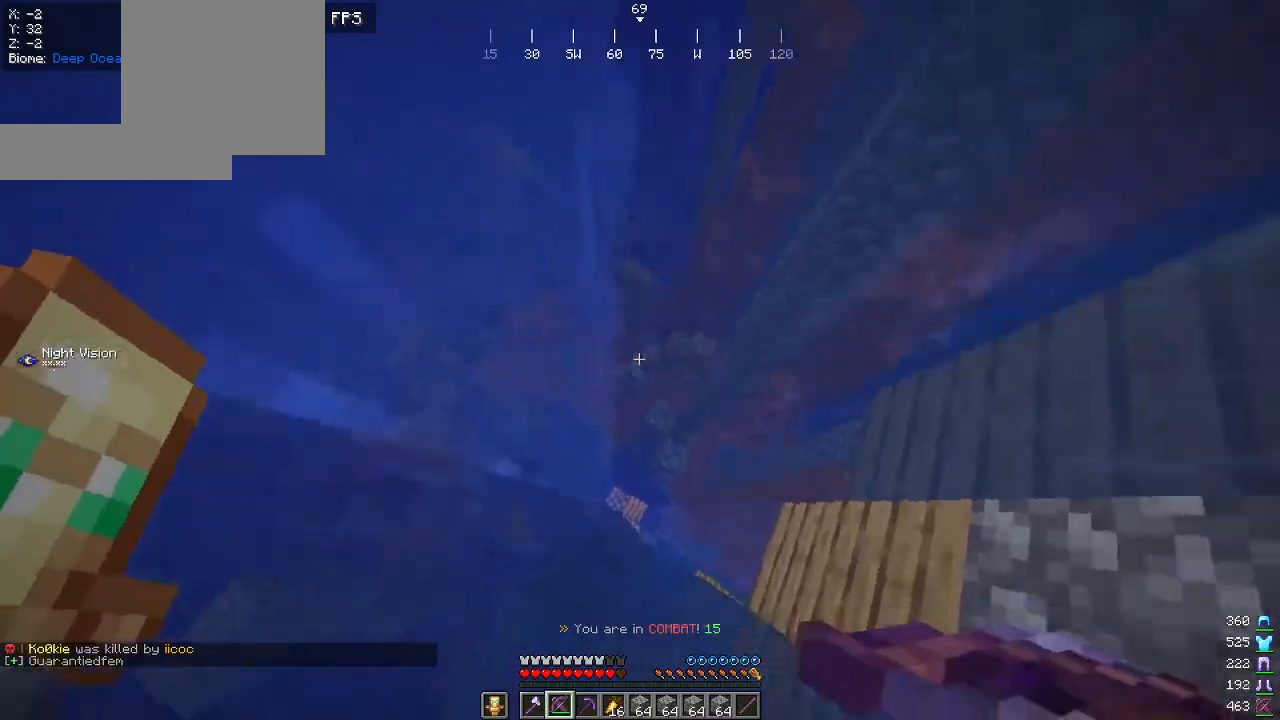
{"keys": ["d", "w"], "mouse": [], "events": [[267, "d", "down"]]}
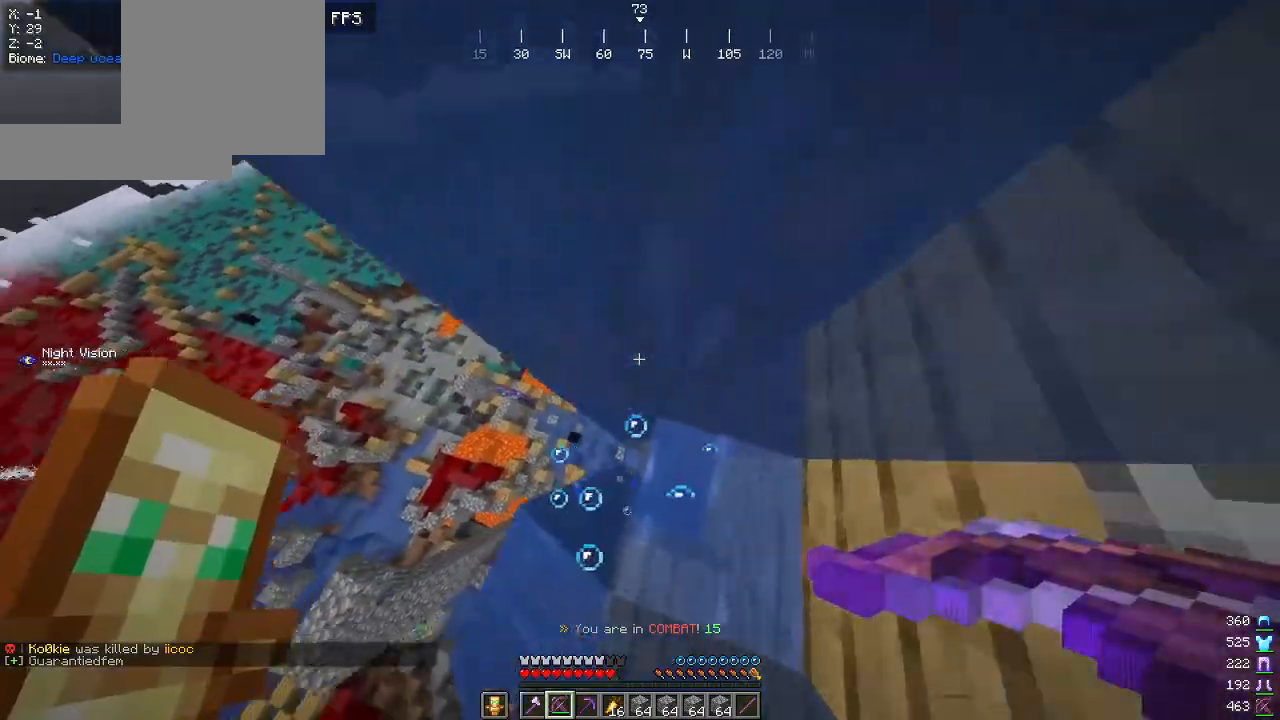
{"keys": ["d", "w"], "mouse": [], "events": []}
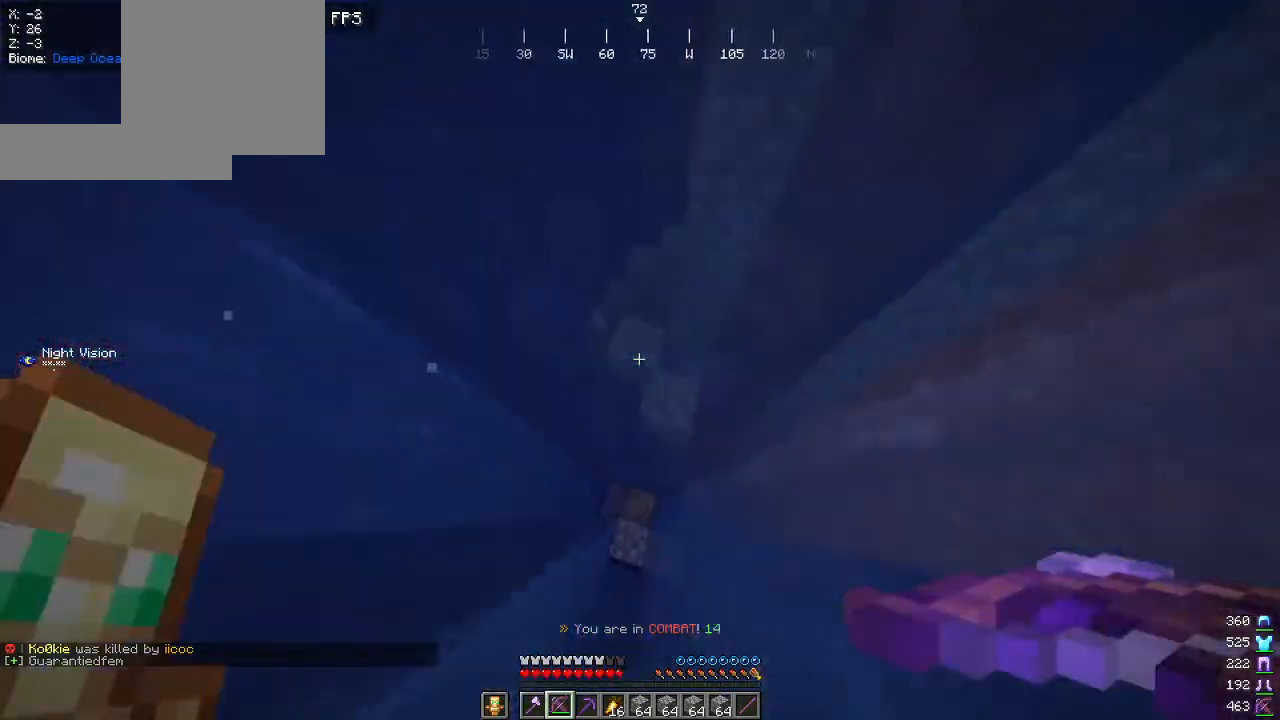
{"keys": ["w"], "mouse": [], "events": [[334, "d", "up"]]}
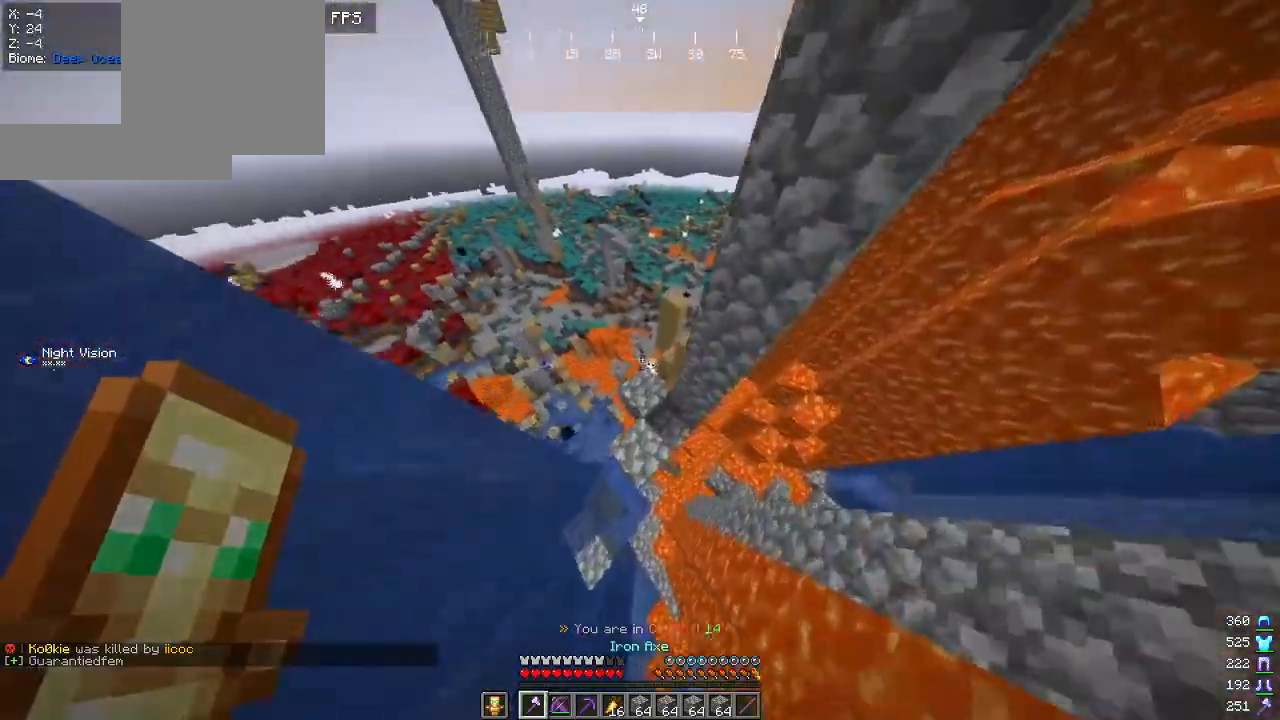
{"keys": ["w"], "mouse": [], "events": [[167, "a", "down"], [384, "a", "up"]]}
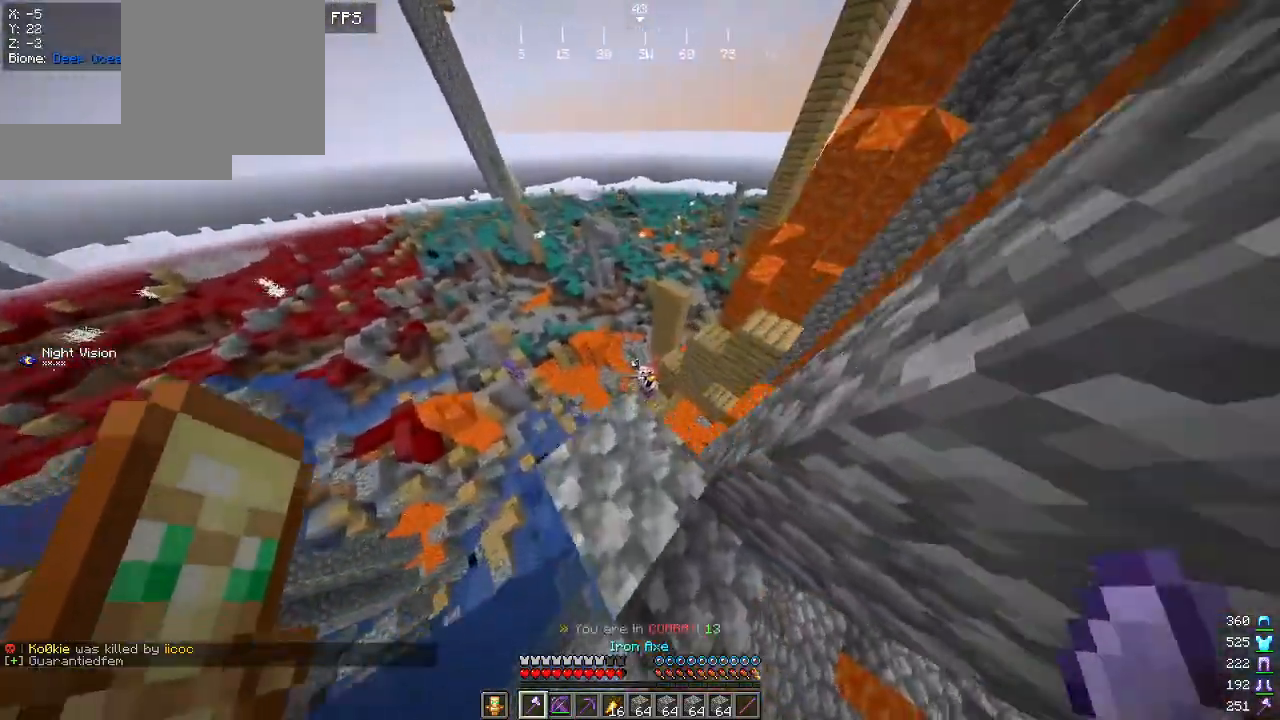
{"keys": ["d", "s"], "mouse": [], "events": [[184, "d", "down"], [300, "w", "up"], [417, "s", "down"]]}
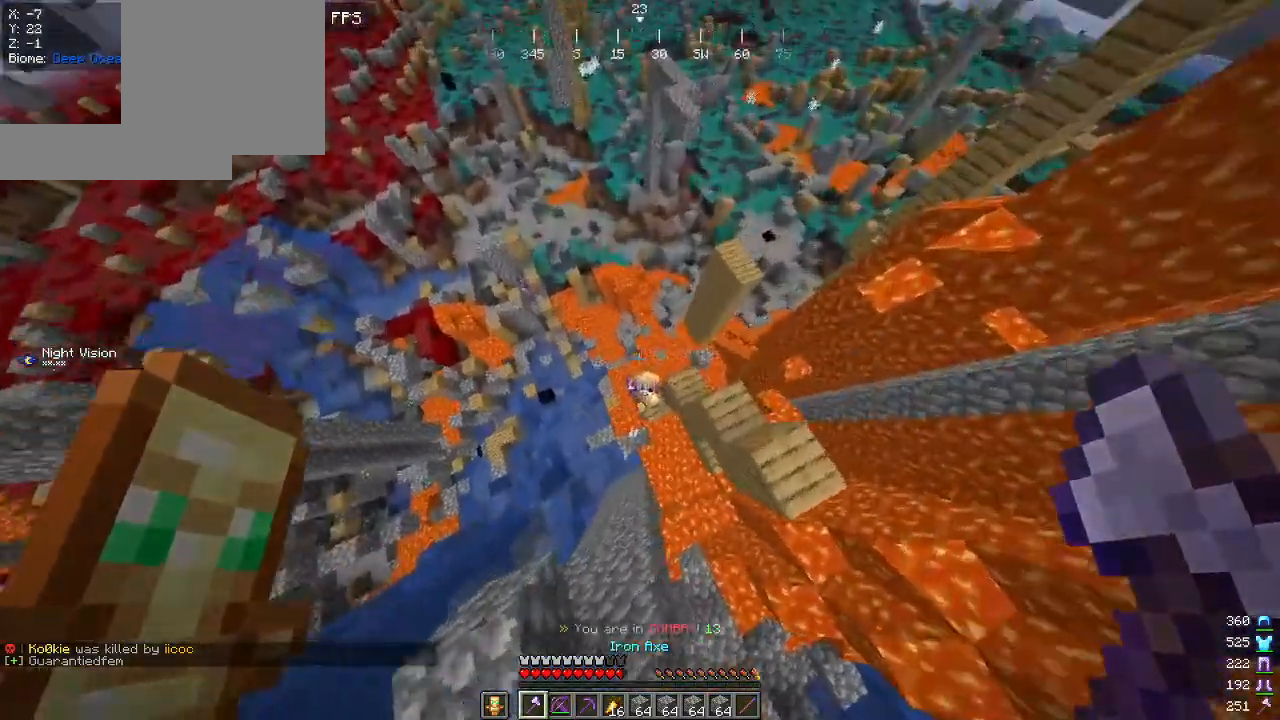
{"keys": [], "mouse": [], "events": [[17, "a", "down"], [67, "d", "up"], [200, "s", "up"], [300, "w", "down"], [317, "a", "up"], [367, "mouse_left", "down"], [417, "w", "up"], [484, "mouse_left", "up"]]}
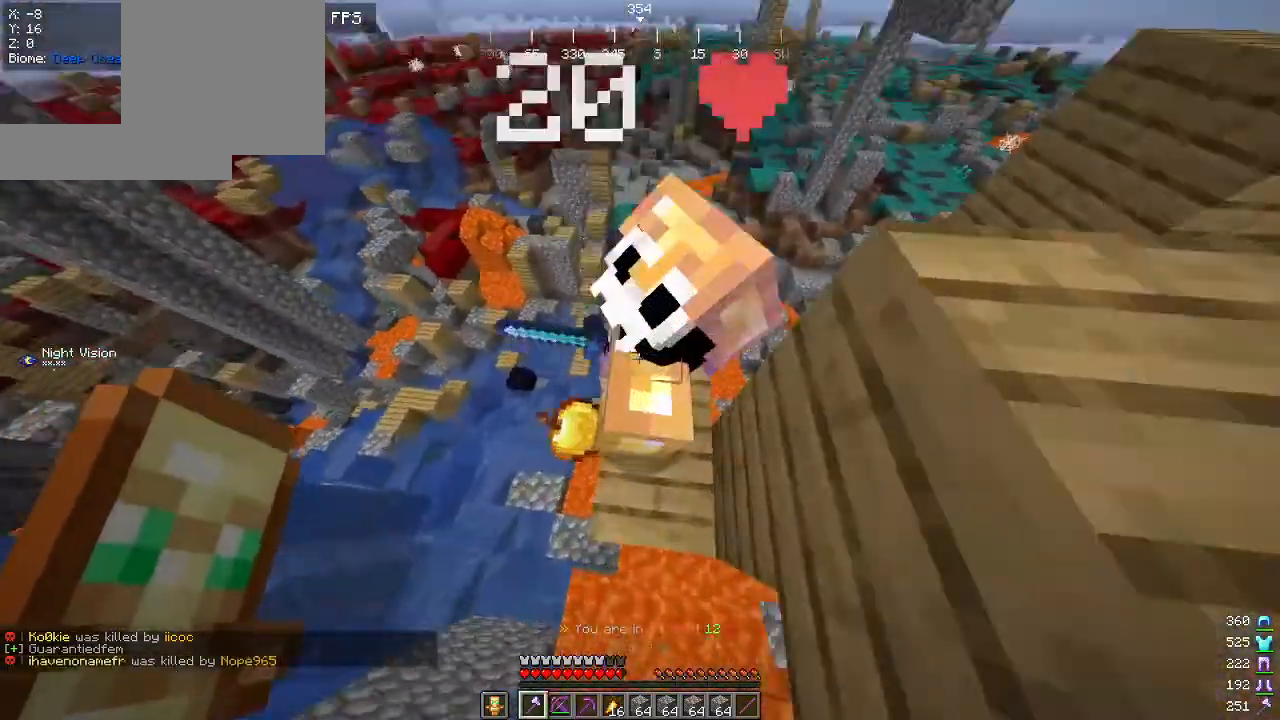
{"keys": ["a", "s"], "mouse": ["left"], "events": [[67, "w", "down"], [150, "d", "down"], [250, "mouse_left", "down"], [367, "d", "up"], [400, "w", "up"], [484, "s", "down"], [500, "a", "down"]]}
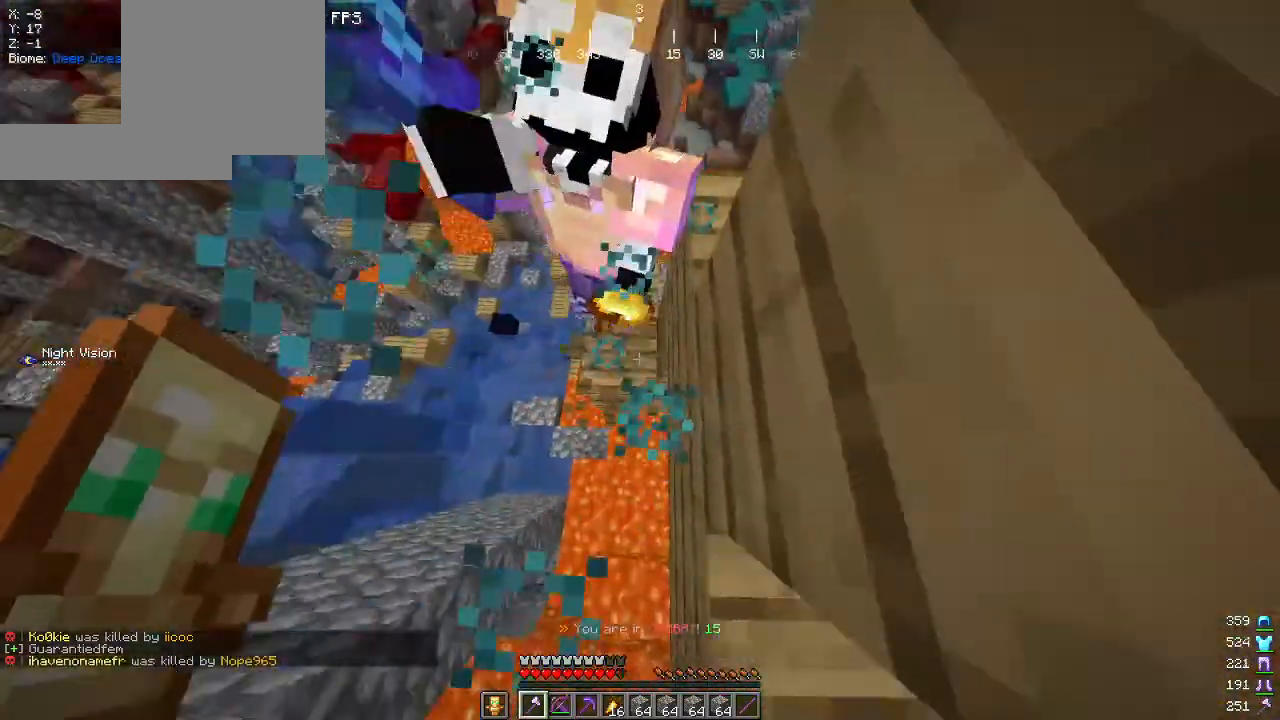
{"keys": ["w"], "mouse": ["left"], "events": [[67, "mouse_left", "up"], [150, "s", "up"], [184, "w", "down"], [250, "a", "up"], [450, "mouse_left", "down"]]}
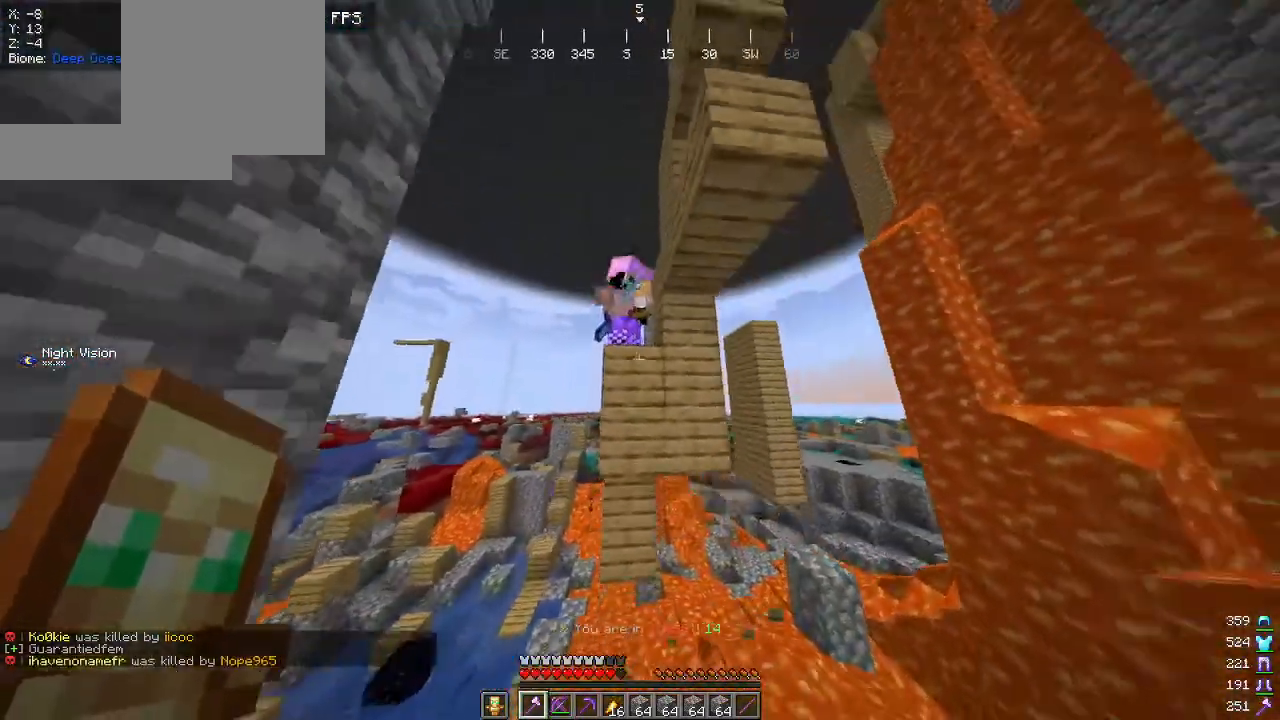
{"keys": ["a", "w"], "mouse": [], "events": [[167, "mouse_left", "up"], [250, "a", "down"]]}
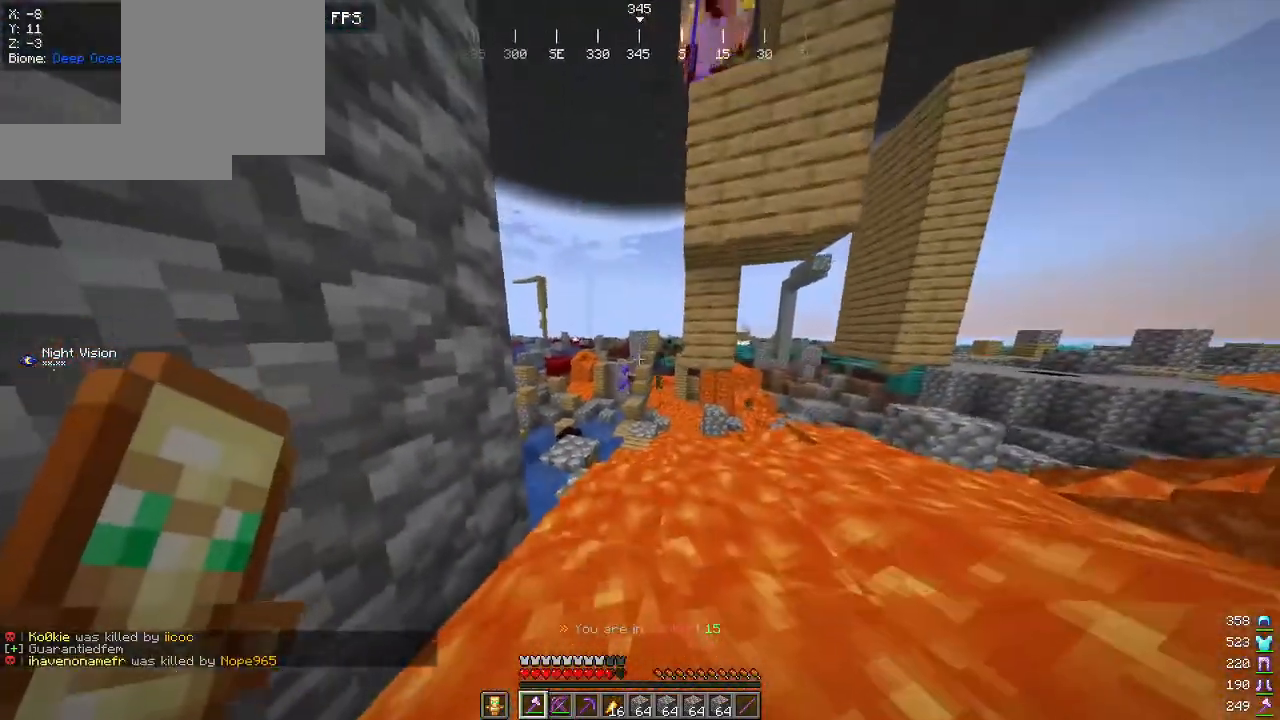
{"keys": ["w"], "mouse": [], "events": [[50, "a", "up"]]}
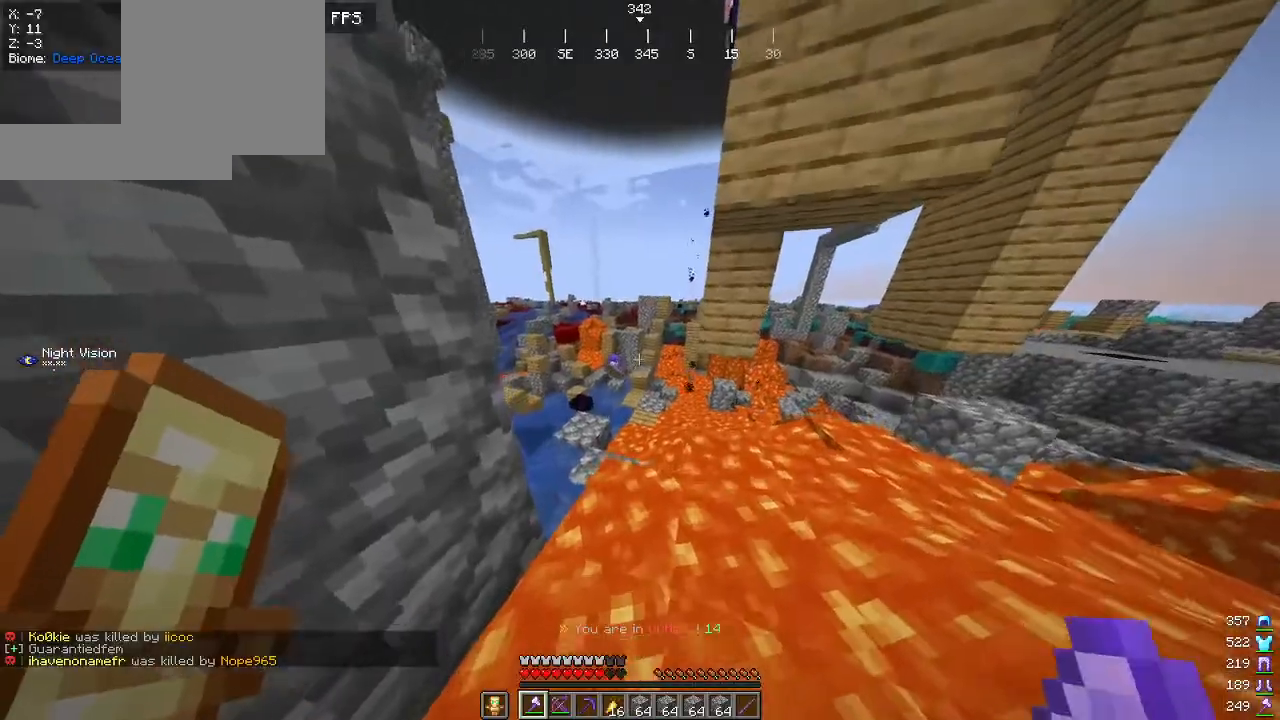
{"keys": ["w"], "mouse": [], "events": []}
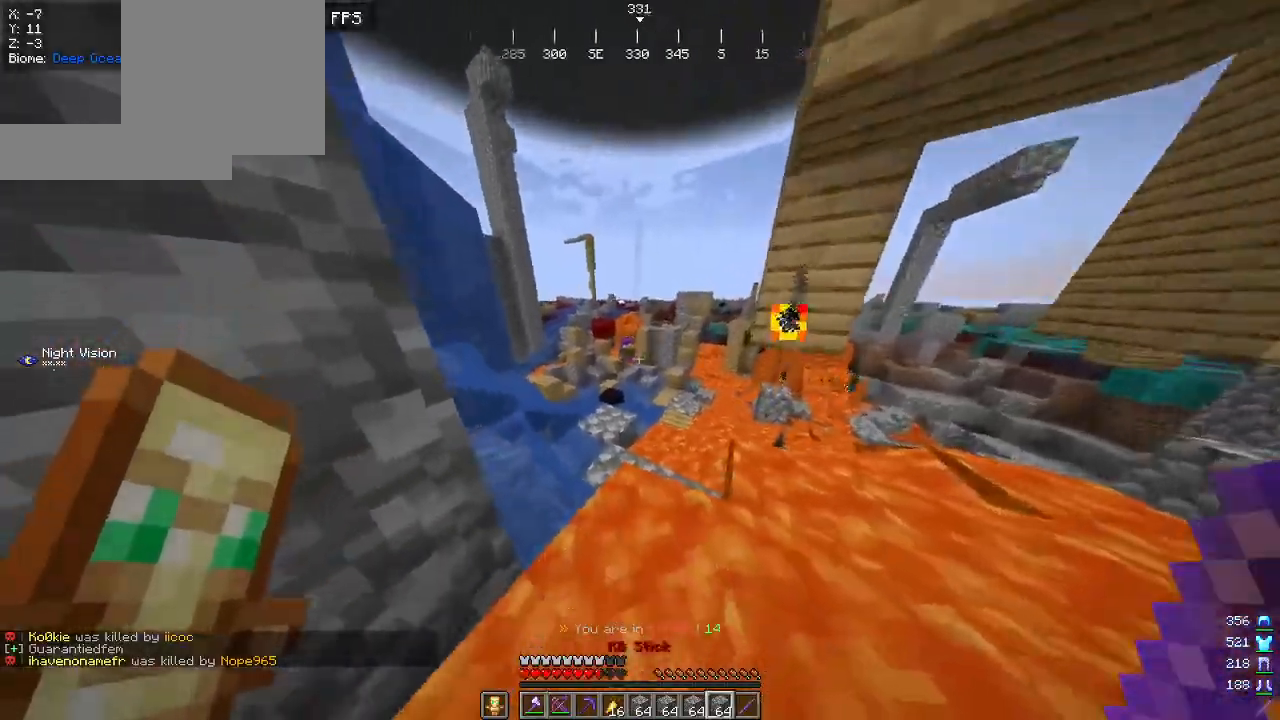
{"keys": ["a", "w"], "mouse": ["right"], "events": [[284, "mouse_right", "down"], [450, "a", "down"]]}
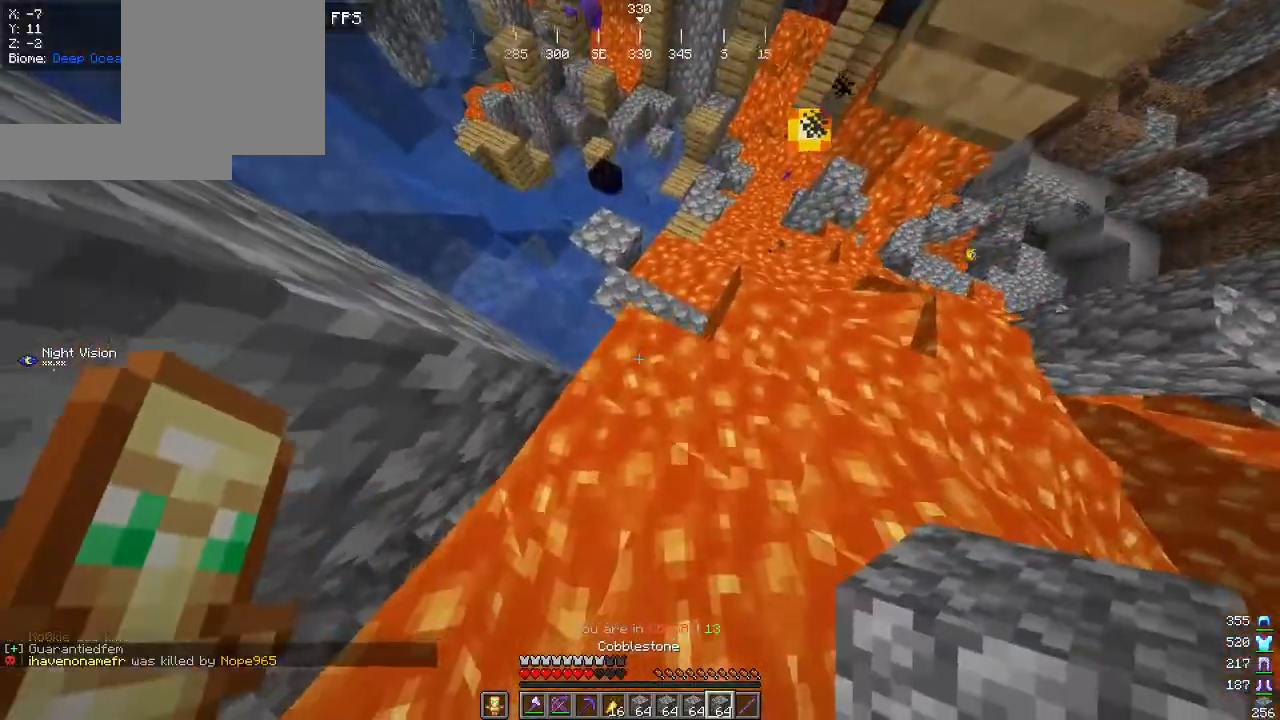
{"keys": ["a", "w"], "mouse": [], "events": [[200, "mouse_right", "up"], [267, "mouse_right", "down"], [350, "mouse_right", "up"]]}
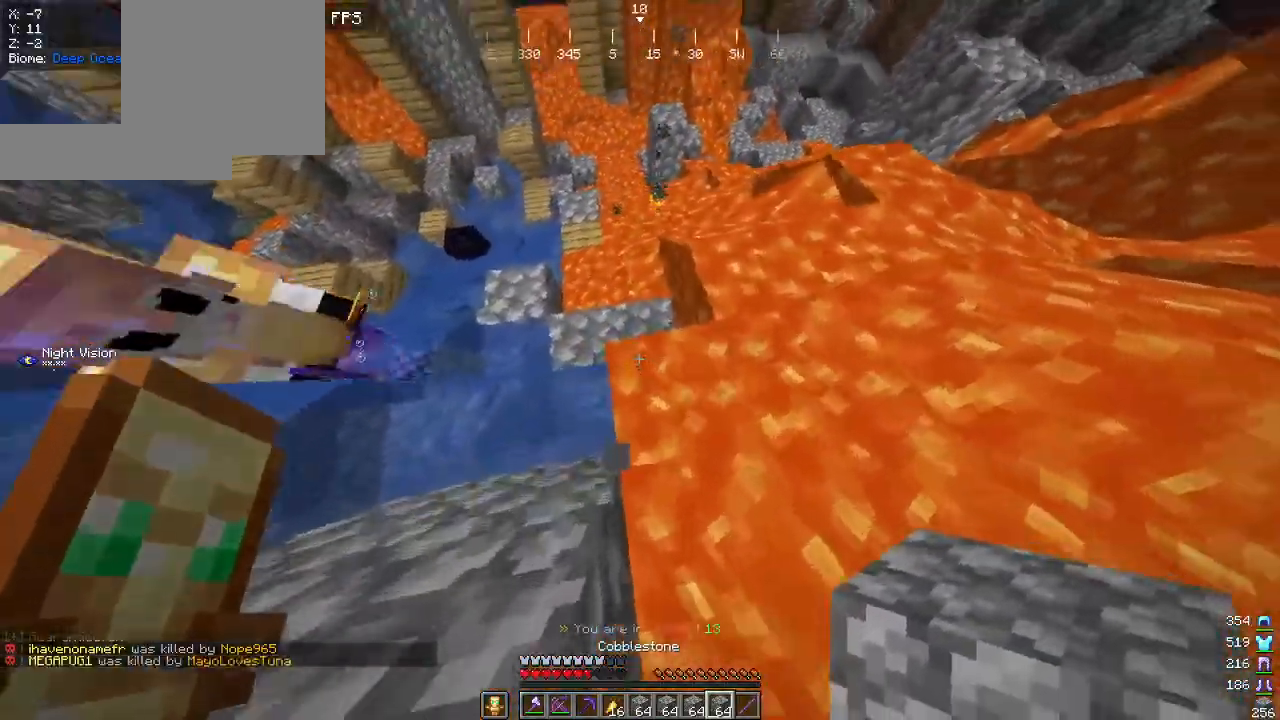
{"keys": [], "mouse": ["right"], "events": [[67, "mouse_right", "down"], [150, "mouse_right", "up"], [167, "w", "up"], [217, "mouse_right", "down"], [284, "s", "down"], [350, "mouse_right", "up"], [417, "mouse_right", "down"], [467, "a", "up"], [467, "s", "up"]]}